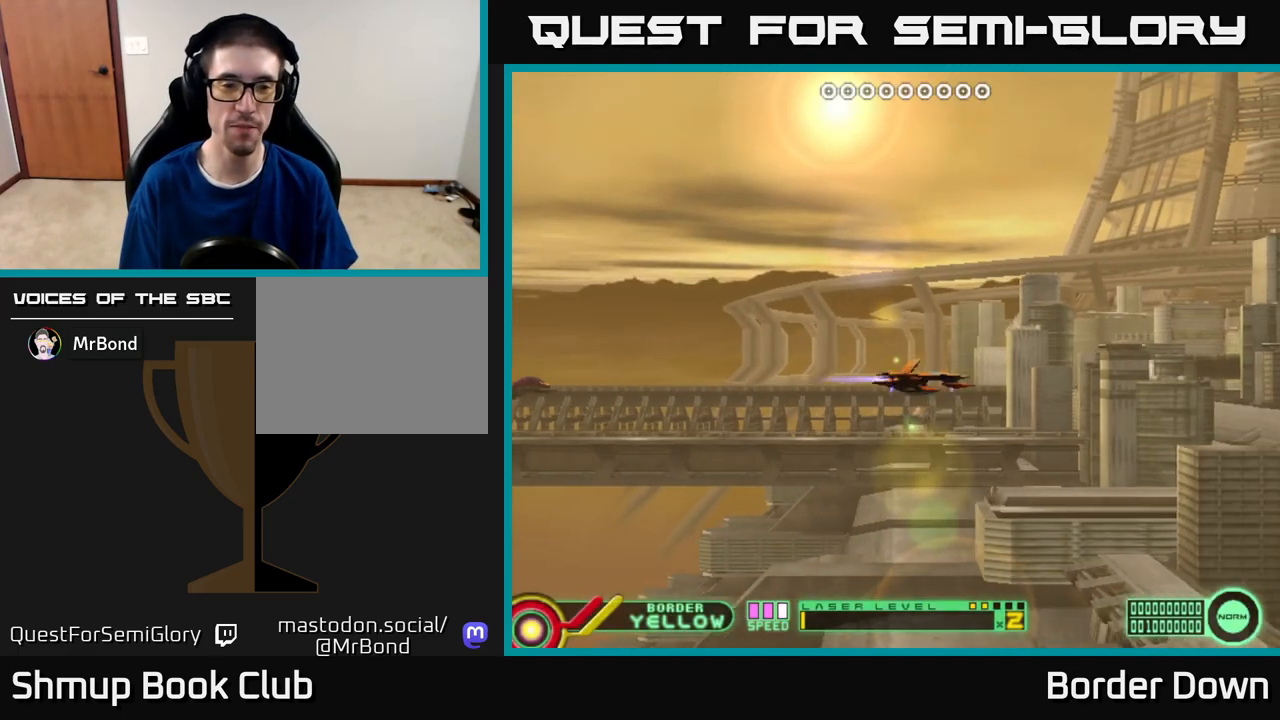
Gameplay with a controller (Xbox layout); each line is a JSON object with the inputs held at the frame after it. "events" lists button and stick changes between this image and that frame as [ms after this image, input, new state], when the widget could be followed in between.
{"buttons": ["A", "DPAD_DOWN", "DPAD_RIGHT"], "left_stick": "center", "right_stick": "center"}
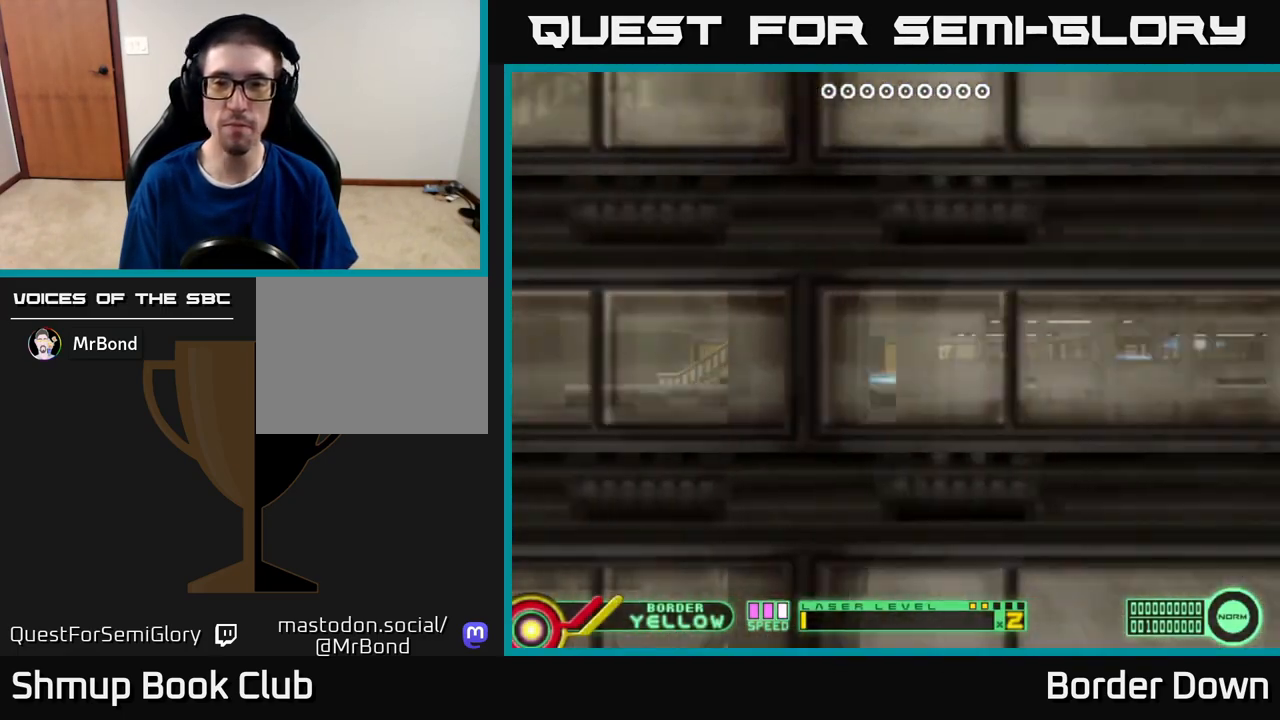
{"buttons": ["DPAD_DOWN"], "left_stick": "center", "right_stick": "center", "events": [[17, "A", "up"], [17, "DPAD_DOWN", "up"], [67, "DPAD_UP", "down"], [83, "A", "down"], [83, "DPAD_RIGHT", "up"], [167, "A", "up"], [233, "A", "down"], [300, "A", "up"], [350, "DPAD_UP", "up"], [383, "A", "down"], [400, "DPAD_DOWN", "down"], [467, "A", "up"]]}
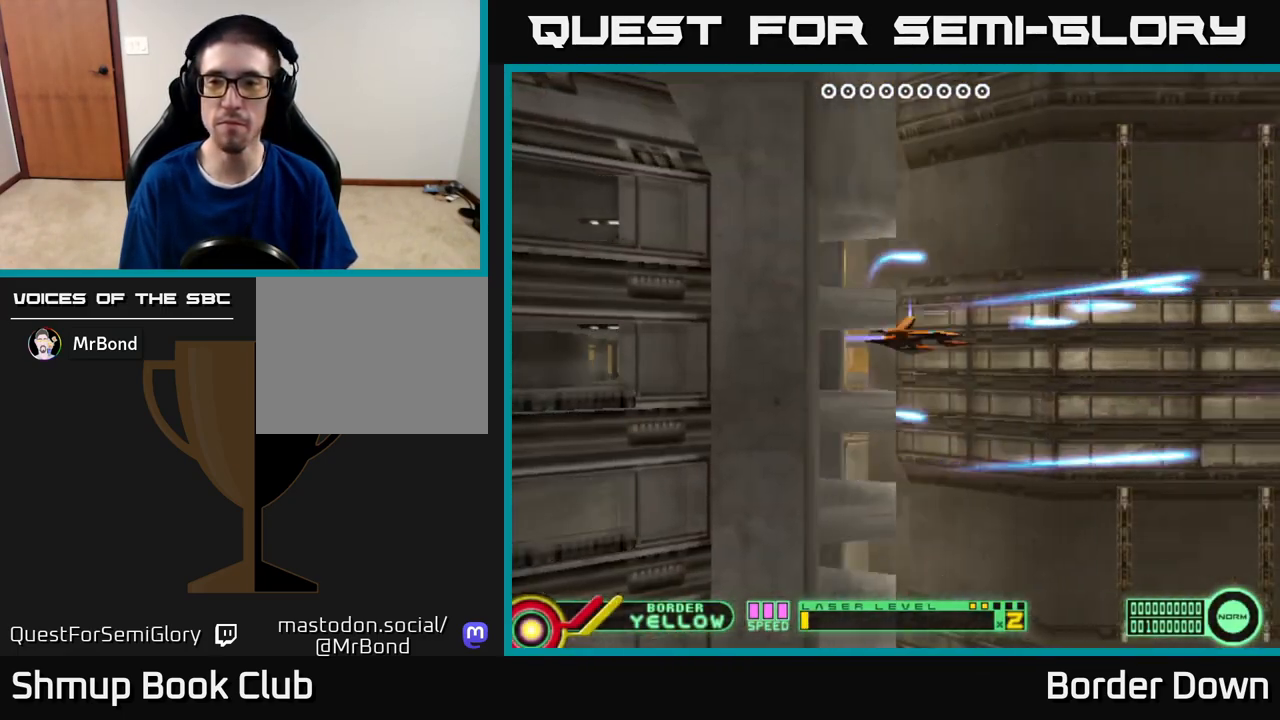
{"buttons": ["A", "DPAD_DOWN"], "left_stick": "center", "right_stick": "center", "events": [[33, "A", "down"], [100, "DPAD_RIGHT", "down"], [133, "A", "up"], [133, "DPAD_DOWN", "up"], [183, "DPAD_RIGHT", "up"], [183, "DPAD_UP", "down"], [200, "A", "down"], [283, "A", "up"], [350, "A", "down"], [433, "A", "up"], [450, "DPAD_UP", "up"], [483, "DPAD_DOWN", "down"], [500, "A", "down"]]}
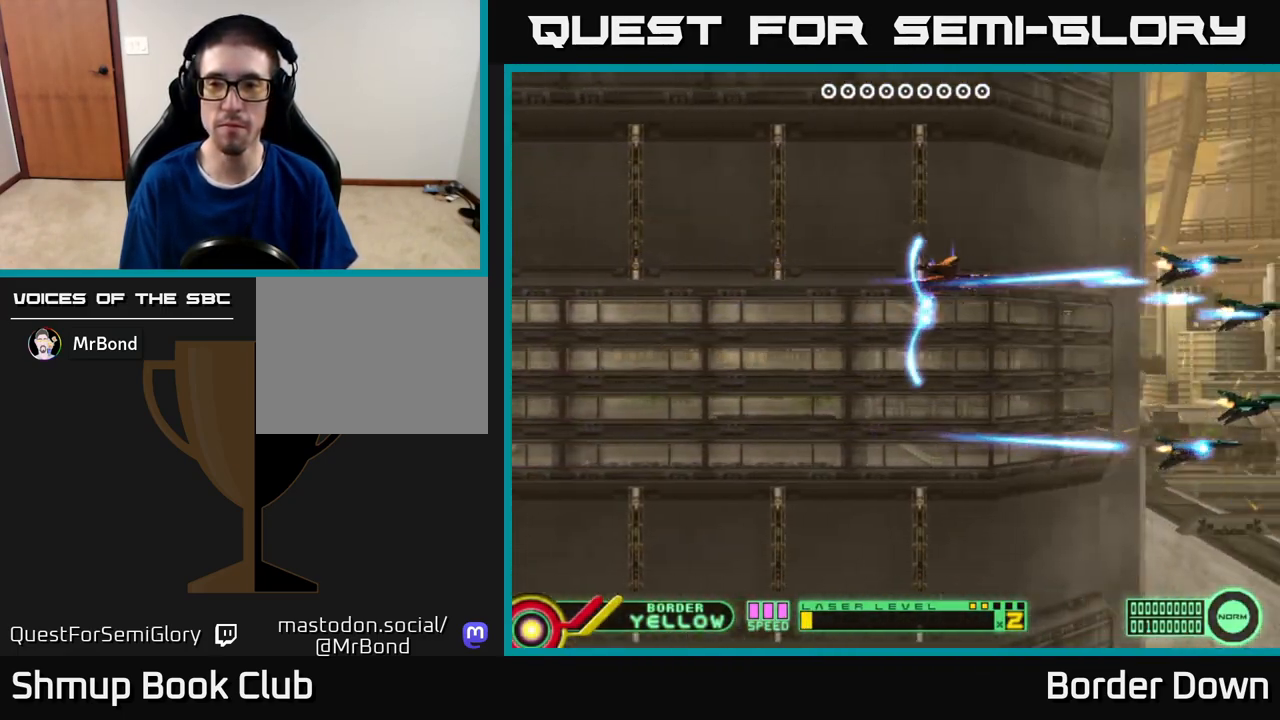
{"buttons": ["A", "DPAD_UP"], "left_stick": "center", "right_stick": "center", "events": [[83, "A", "up"], [167, "A", "down"], [250, "A", "up"], [267, "DPAD_DOWN", "up"], [300, "DPAD_UP", "down"], [317, "A", "down"], [417, "A", "up"], [467, "A", "down"]]}
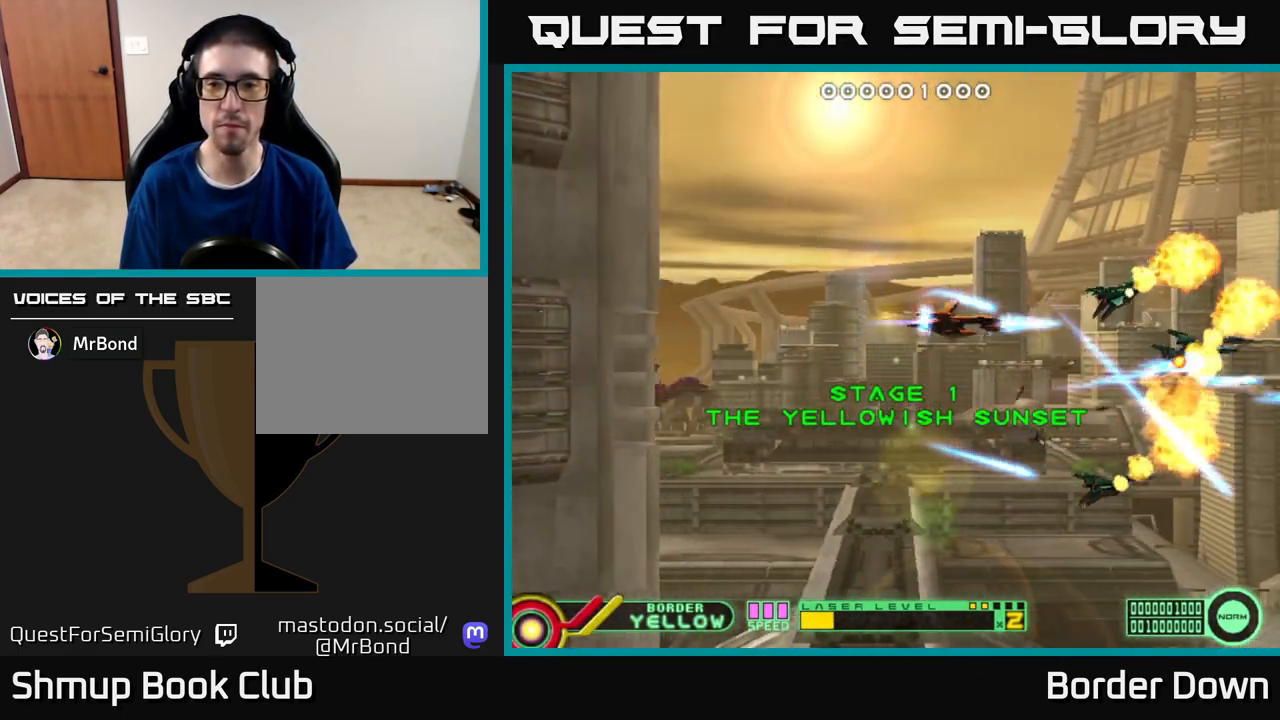
{"buttons": ["A", "DPAD_LEFT"], "left_stick": "center", "right_stick": "center", "events": [[67, "A", "up"], [133, "A", "down"], [183, "DPAD_UP", "up"], [233, "A", "up"], [233, "DPAD_DOWN", "down"], [283, "A", "down"], [383, "A", "up"], [383, "DPAD_LEFT", "down"], [417, "DPAD_DOWN", "up"], [450, "A", "down"]]}
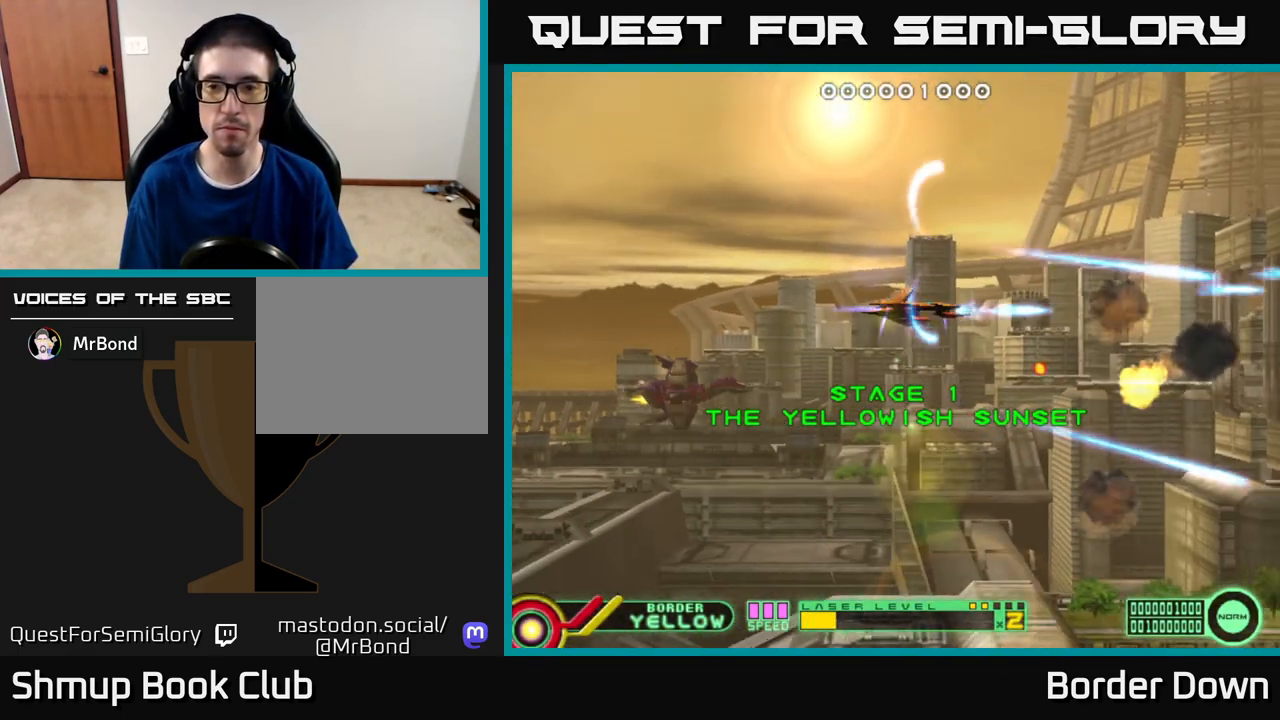
{"buttons": ["A", "DPAD_DOWN"], "left_stick": "center", "right_stick": "center"}
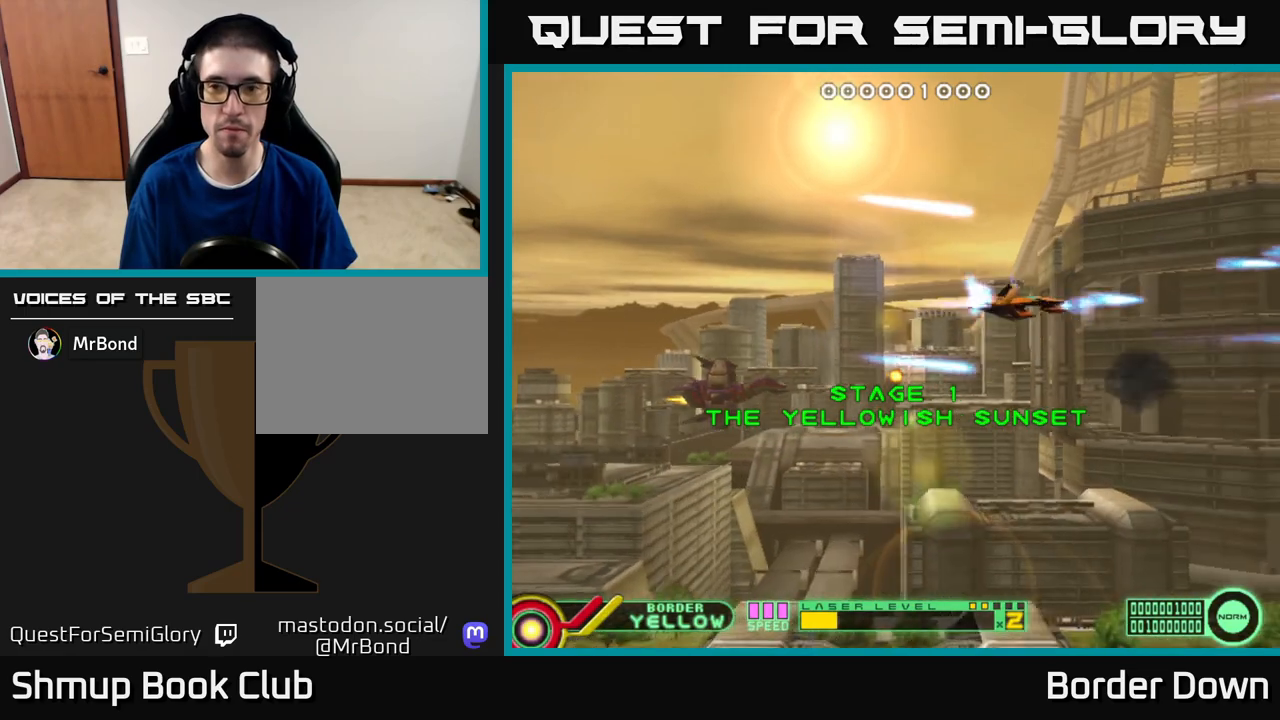
{"buttons": ["DPAD_UP"], "left_stick": "center", "right_stick": "center", "events": [[33, "A", "up"], [100, "A", "down"], [183, "DPAD_LEFT", "down"], [200, "A", "up"], [217, "DPAD_DOWN", "up"], [250, "DPAD_UP", "down"], [267, "A", "down"], [283, "DPAD_LEFT", "up"], [350, "A", "up"], [433, "A", "down"], [500, "A", "up"]]}
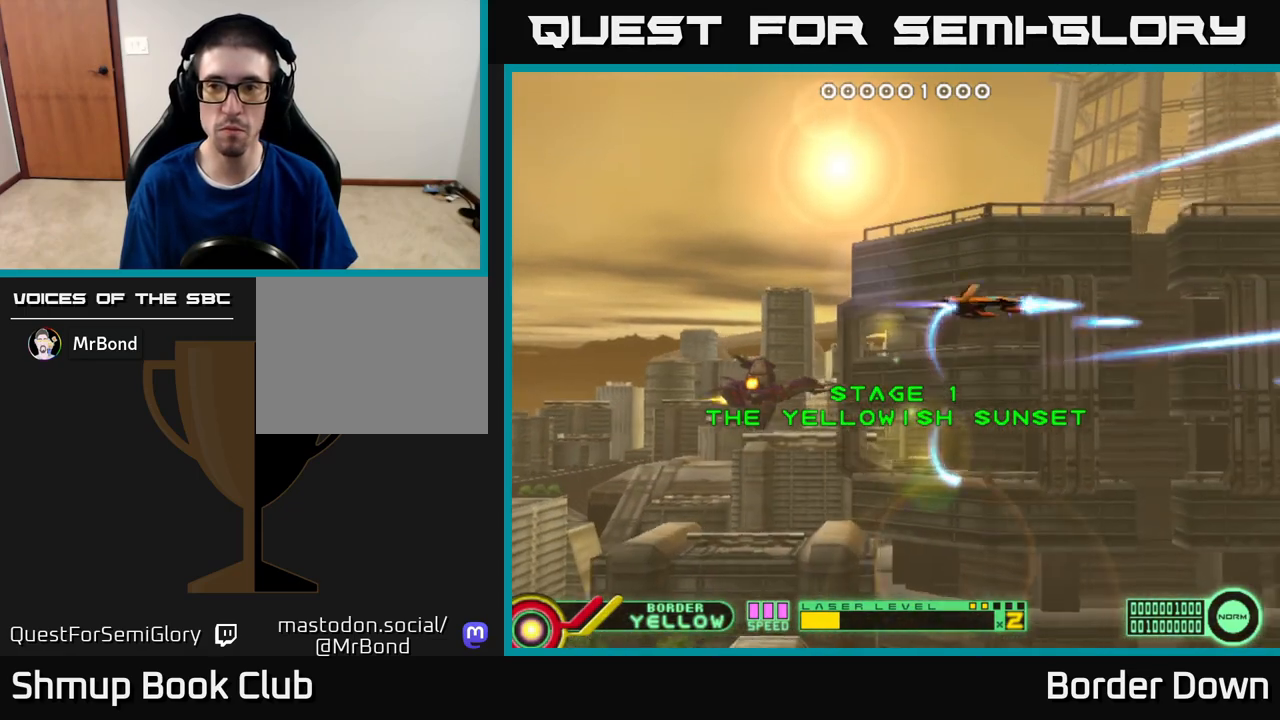
{"buttons": ["DPAD_DOWN"], "left_stick": "center", "right_stick": "center", "events": [[83, "A", "down"], [100, "DPAD_UP", "up"], [117, "DPAD_DOWN", "down"], [167, "A", "up"], [233, "A", "down"], [317, "A", "up"], [417, "A", "down"], [467, "A", "up"]]}
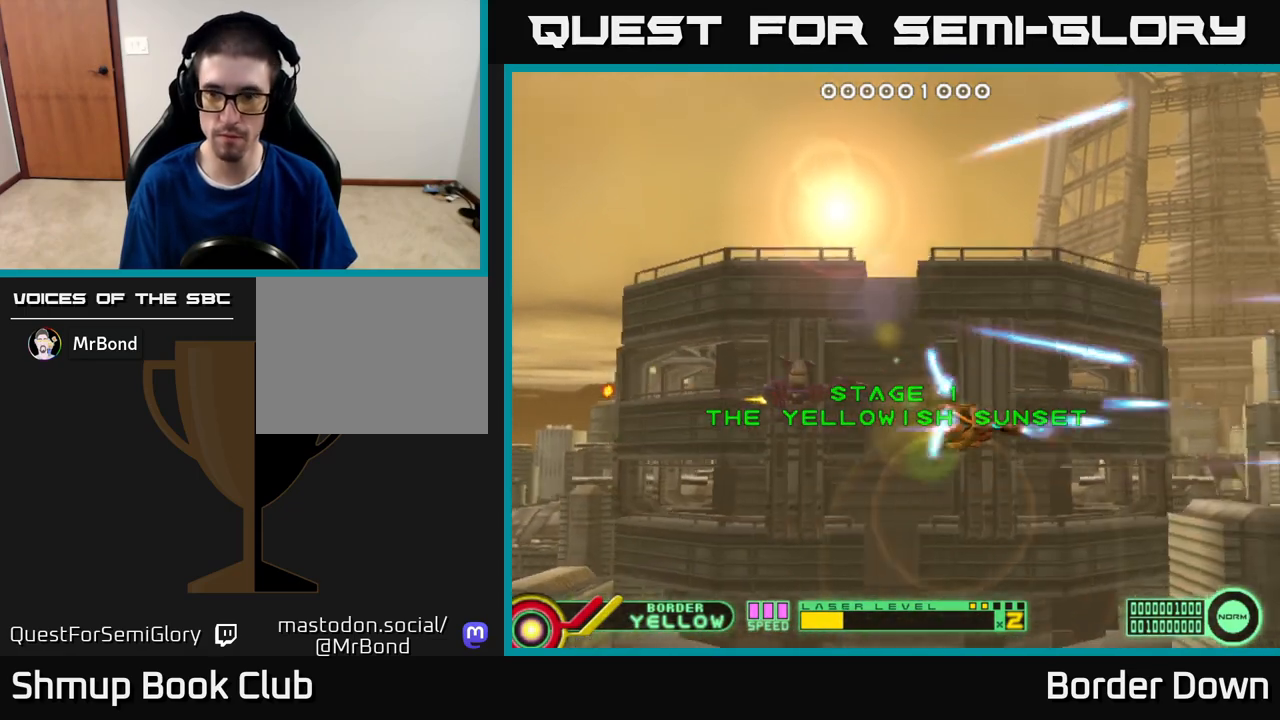
{"buttons": ["DPAD_DOWN"], "left_stick": "center", "right_stick": "center", "events": [[33, "DPAD_DOWN", "up"], [50, "DPAD_UP", "down"], [67, "A", "down"], [133, "A", "up"], [217, "A", "down"], [283, "A", "up"], [383, "DPAD_UP", "up"], [400, "A", "down"], [417, "DPAD_DOWN", "down"], [450, "A", "up"]]}
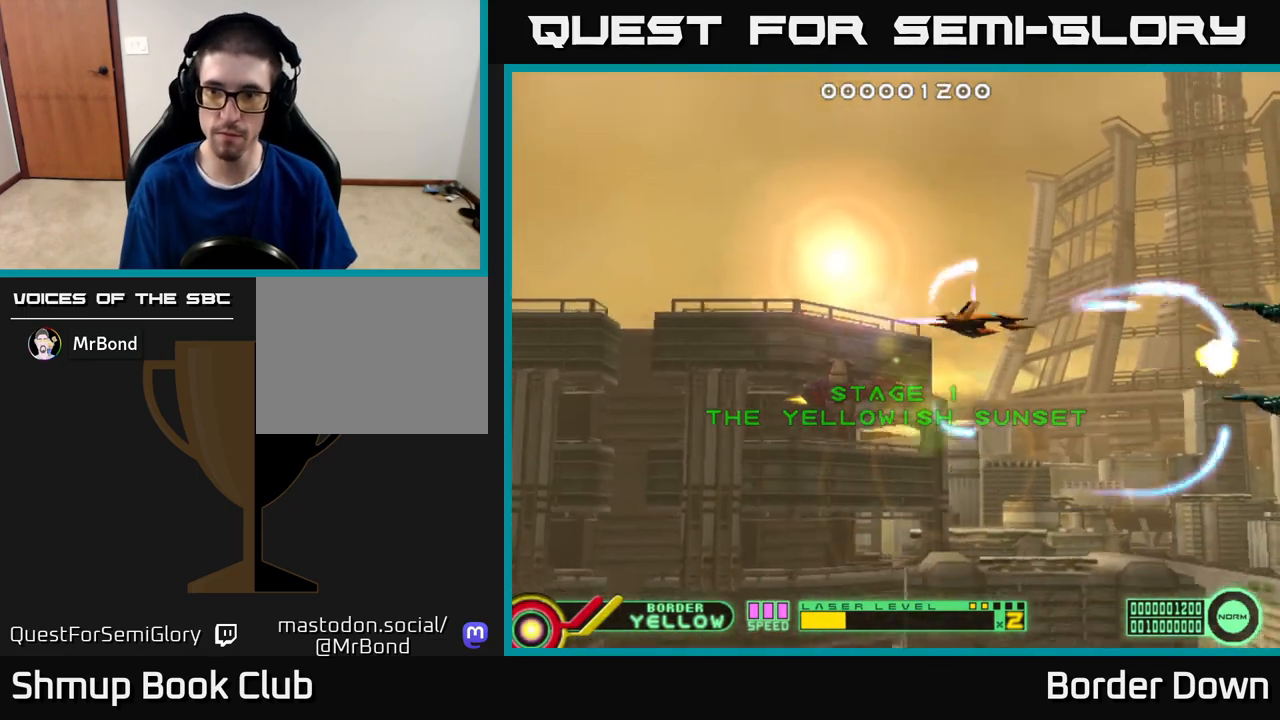
{"buttons": ["A", "DPAD_LEFT"], "left_stick": "center", "right_stick": "center", "events": [[33, "A", "down"], [83, "A", "up"], [200, "A", "down"], [217, "DPAD_DOWN", "up"], [233, "DPAD_LEFT", "down"], [250, "DPAD_UP", "down"], [267, "A", "up"], [350, "A", "down"], [350, "DPAD_LEFT", "up"], [400, "DPAD_LEFT", "down"], [417, "A", "up"], [483, "DPAD_UP", "up"], [500, "A", "down"]]}
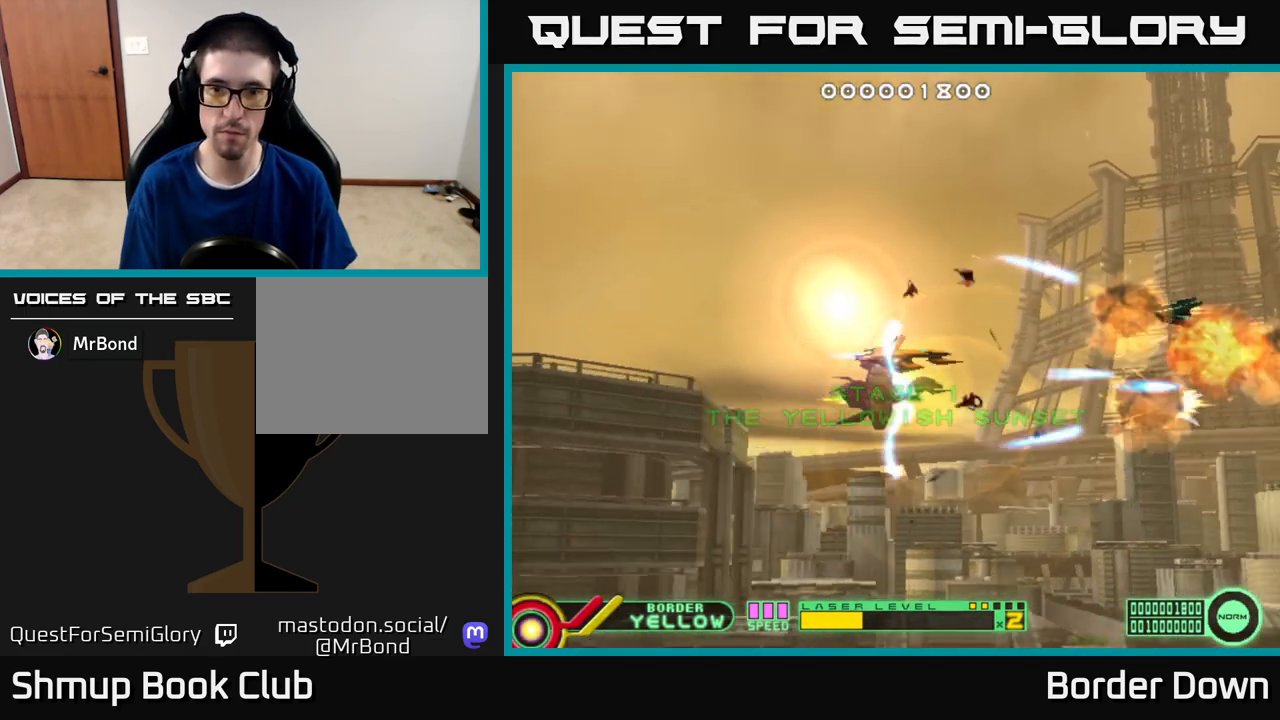
{"buttons": ["A", "DPAD_UP", "DPAD_LEFT"], "left_stick": "center", "right_stick": "center"}
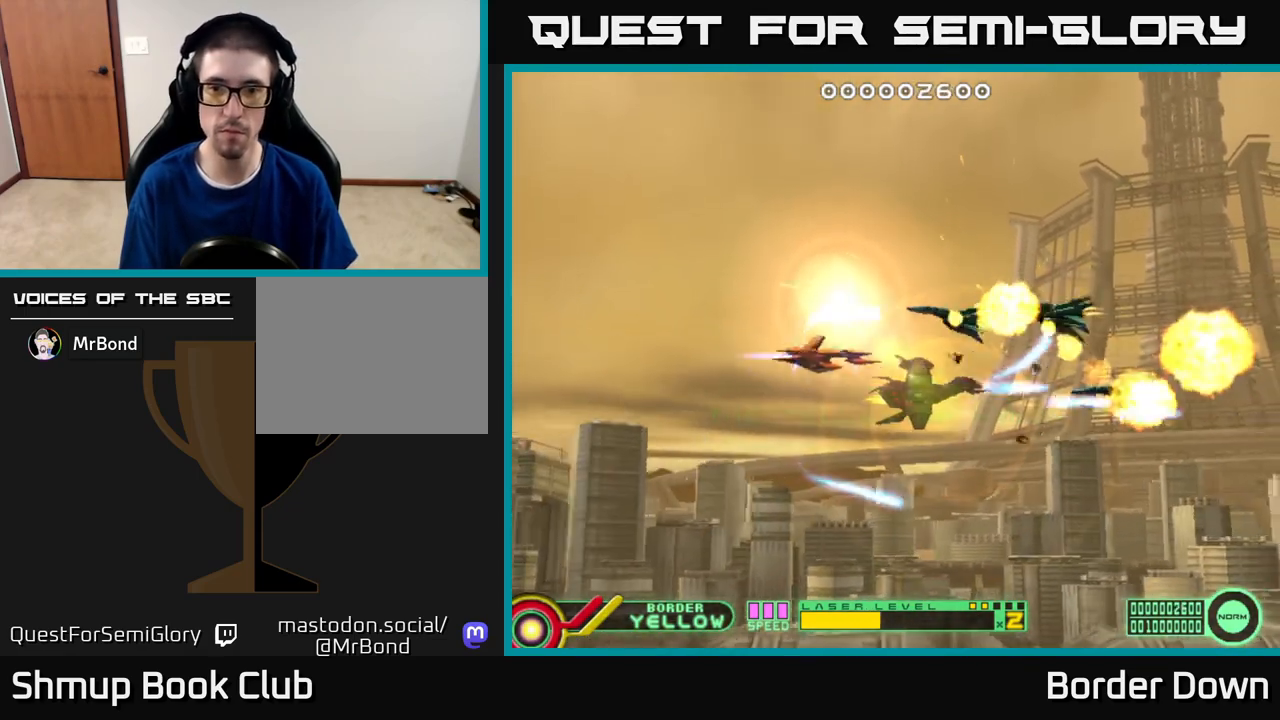
{"buttons": ["A", "DPAD_RIGHT"], "left_stick": "center", "right_stick": "center", "events": [[67, "A", "up"], [117, "DPAD_LEFT", "up"], [150, "A", "down"], [183, "DPAD_RIGHT", "down"], [233, "A", "up"], [317, "A", "down"], [400, "A", "up"], [433, "DPAD_UP", "up"], [467, "A", "down"]]}
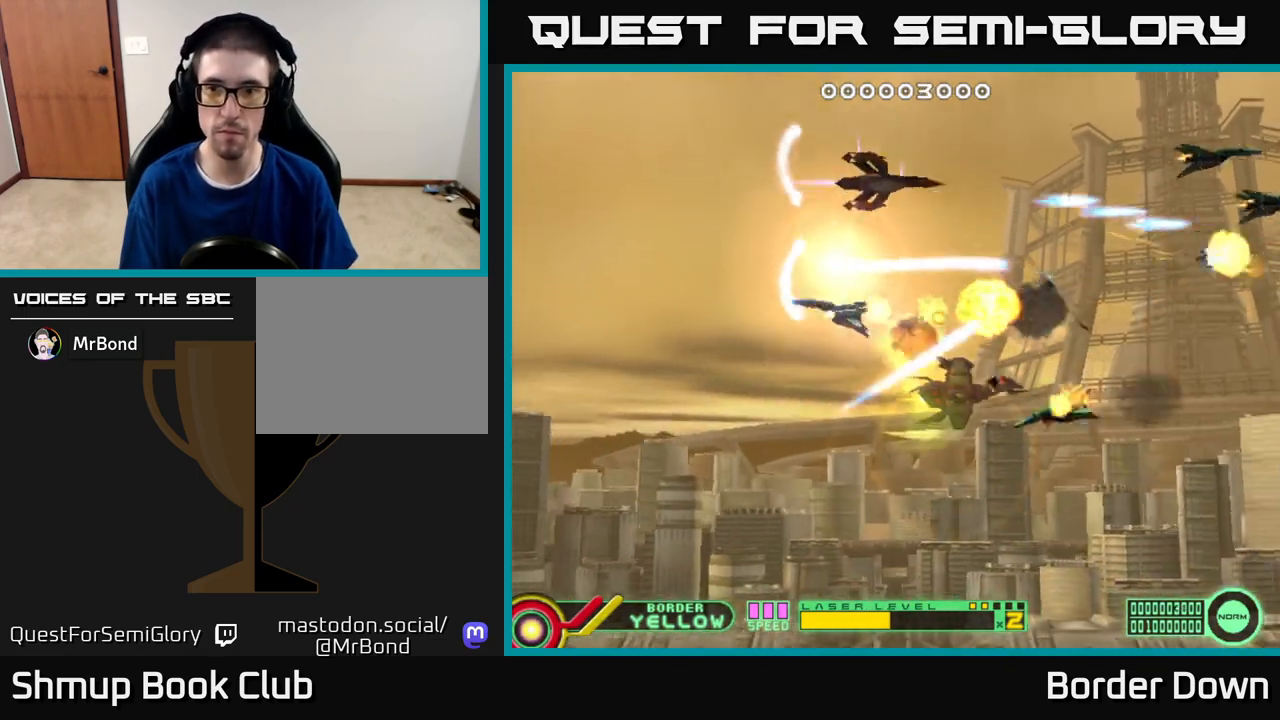
{"buttons": ["A", "DPAD_DOWN"], "left_stick": "center", "right_stick": "center", "events": [[17, "DPAD_DOWN", "down"], [50, "A", "up"], [117, "A", "down"], [150, "DPAD_DOWN", "up"], [183, "DPAD_UP", "down"], [200, "A", "up"], [200, "DPAD_RIGHT", "up"], [300, "A", "down"], [300, "DPAD_UP", "up"], [333, "DPAD_DOWN", "down"], [383, "A", "up"], [433, "A", "down"]]}
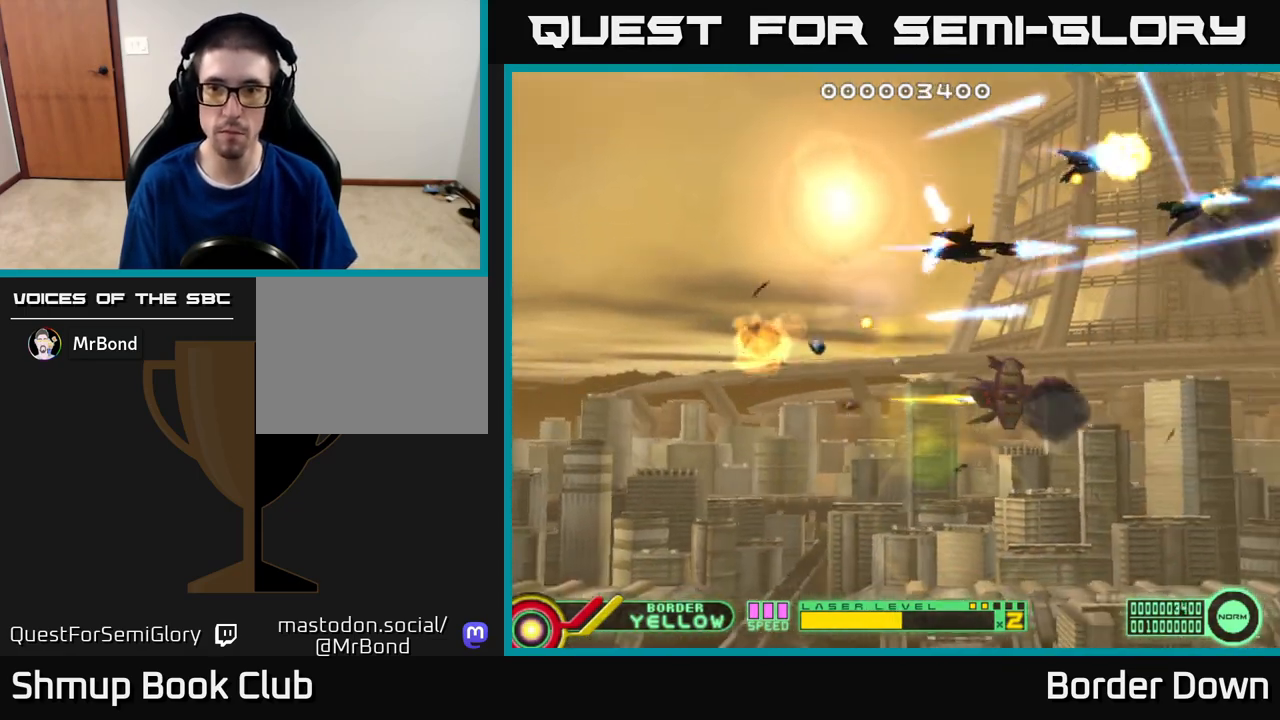
{"buttons": ["A", "DPAD_RIGHT"], "left_stick": "center", "right_stick": "center", "events": [[33, "A", "up"], [100, "A", "down"], [183, "A", "up"], [267, "A", "down"], [350, "A", "up"], [417, "A", "down"], [467, "DPAD_RIGHT", "down"], [500, "DPAD_DOWN", "up"]]}
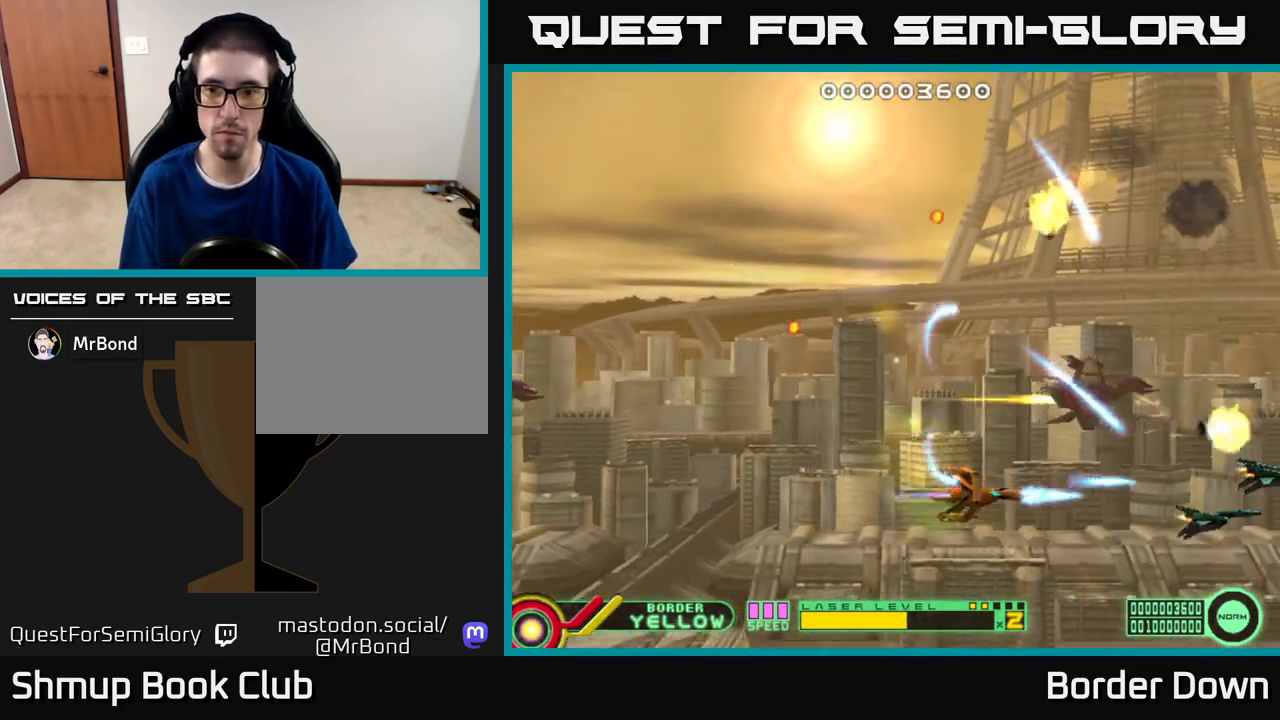
{"buttons": ["DPAD_UP", "DPAD_LEFT"], "left_stick": "center", "right_stick": "center", "events": [[17, "A", "up"], [50, "DPAD_UP", "down"], [83, "A", "down"], [167, "A", "up"], [167, "DPAD_RIGHT", "up"], [233, "A", "down"], [317, "A", "up"], [400, "A", "down"], [433, "DPAD_LEFT", "down"], [467, "A", "up"]]}
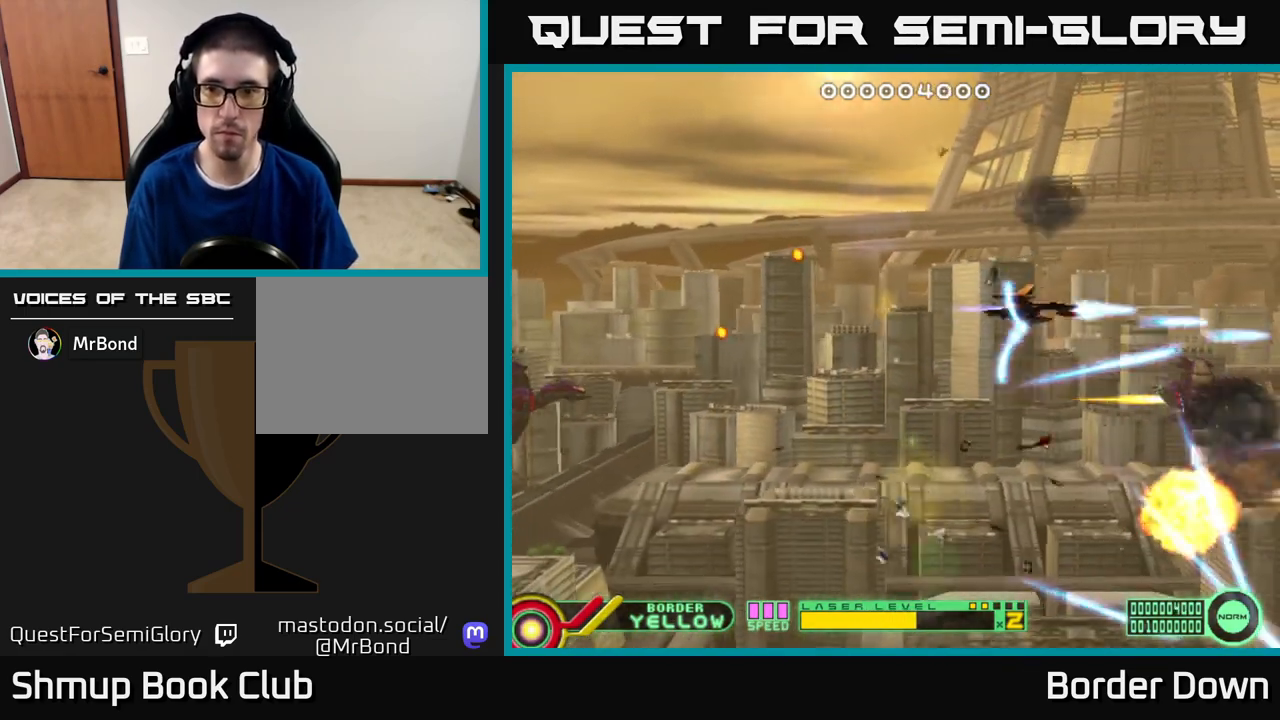
{"buttons": ["A", "DPAD_UP", "DPAD_LEFT"], "left_stick": "center", "right_stick": "center", "events": [[50, "A", "down"], [67, "DPAD_LEFT", "up"], [117, "A", "up"], [200, "A", "down"], [267, "DPAD_UP", "up"], [300, "DPAD_DOWN", "down"], [433, "DPAD_DOWN", "up"], [467, "DPAD_UP", "down"], [483, "DPAD_LEFT", "down"]]}
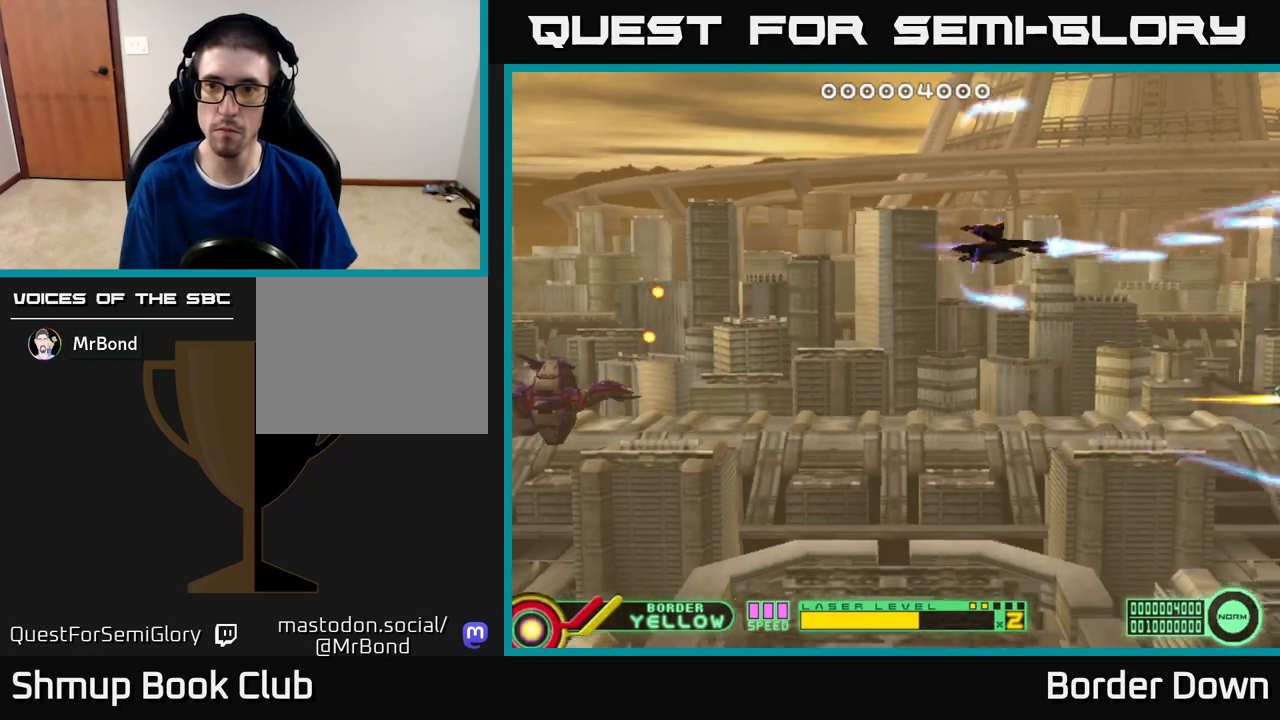
{"buttons": ["A", "DPAD_UP"], "left_stick": "center", "right_stick": "center", "events": [[83, "DPAD_UP", "up"], [133, "DPAD_DOWN", "down"], [267, "DPAD_DOWN", "up"], [383, "DPAD_LEFT", "up"], [483, "DPAD_UP", "down"]]}
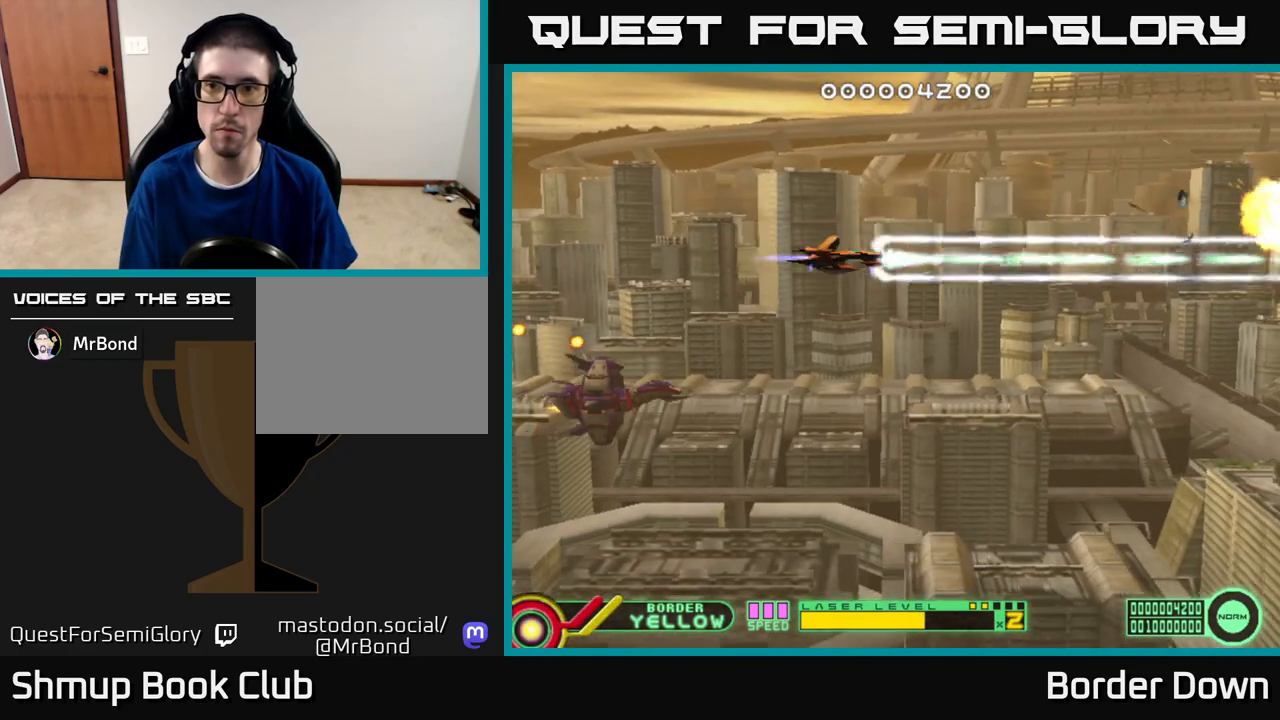
{"buttons": ["A", "DPAD_RIGHT"], "left_stick": "center", "right_stick": "center", "events": [[67, "DPAD_UP", "up"], [383, "DPAD_RIGHT", "down"]]}
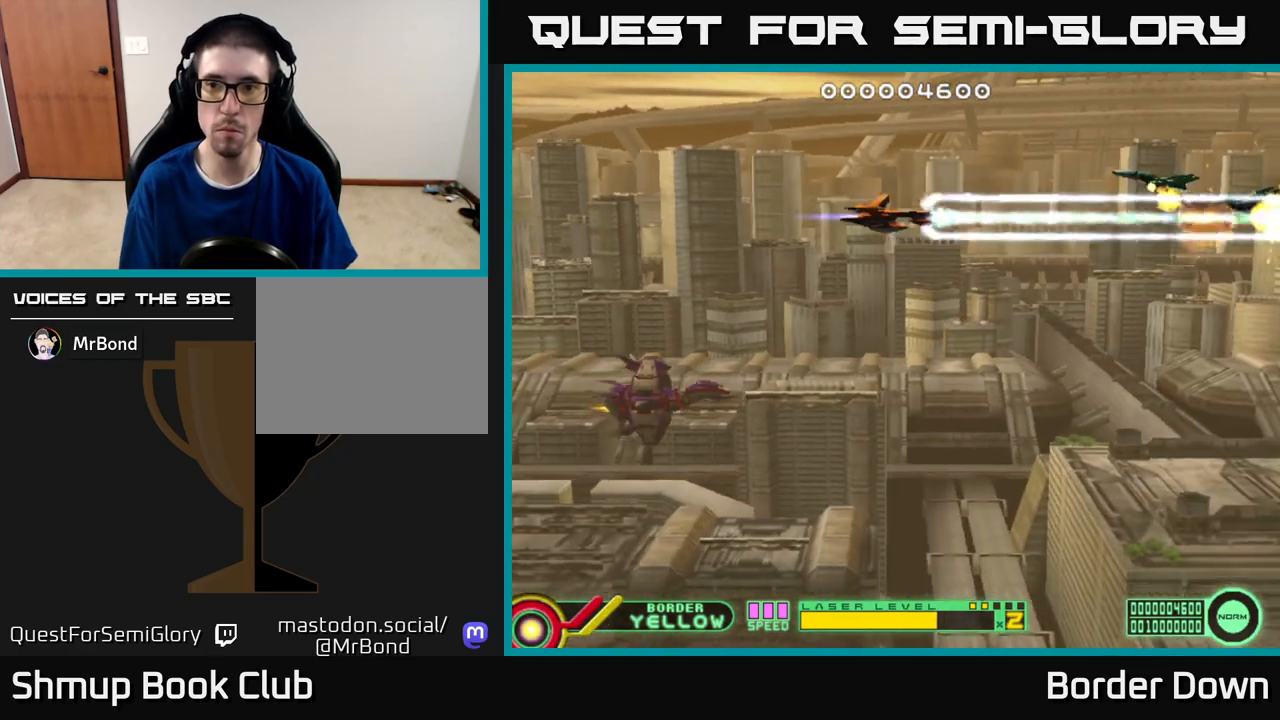
{"buttons": ["A", "DPAD_DOWN", "DPAD_LEFT"], "left_stick": "center", "right_stick": "center", "events": [[150, "DPAD_RIGHT", "up"], [200, "DPAD_LEFT", "down"], [300, "A", "up"], [317, "DPAD_DOWN", "down"], [350, "A", "down"], [433, "A", "up"], [483, "A", "down"]]}
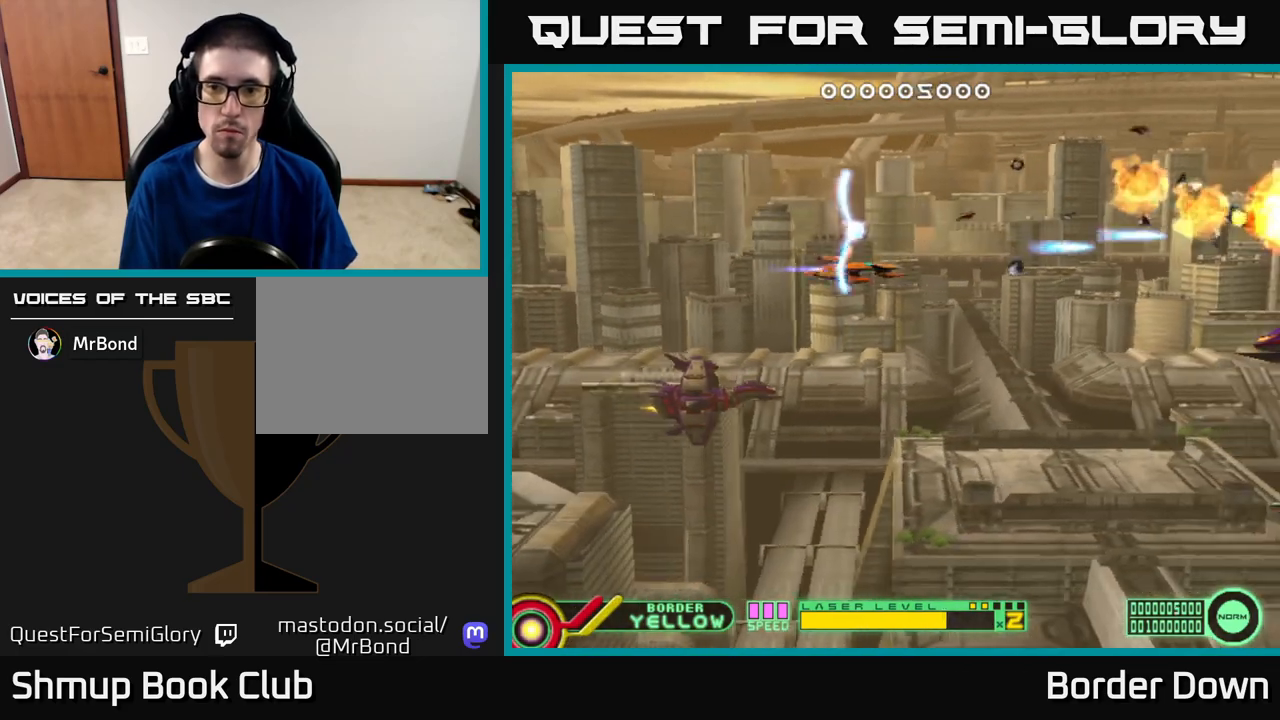
{"buttons": ["A", "DPAD_DOWN", "DPAD_LEFT"], "left_stick": "center", "right_stick": "center", "events": [[50, "A", "up"], [117, "A", "down"], [133, "DPAD_LEFT", "up"], [500, "DPAD_LEFT", "down"]]}
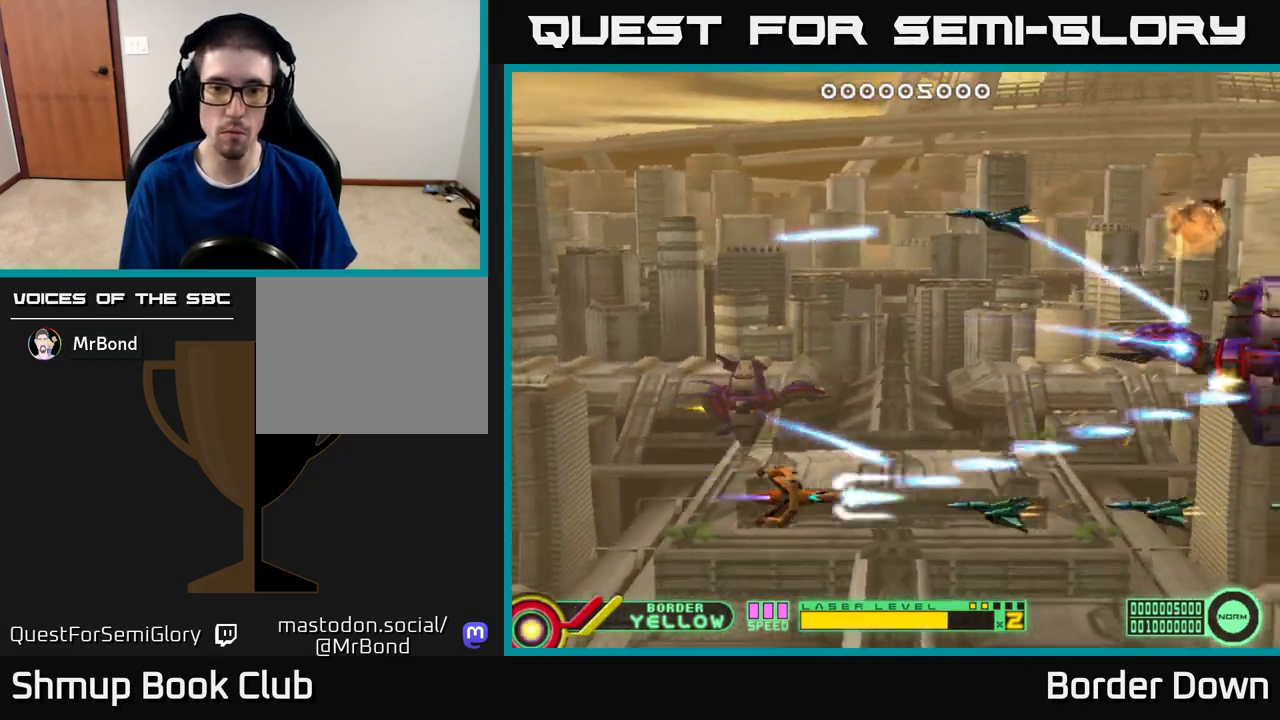
{"buttons": ["A"], "left_stick": "center", "right_stick": "center", "events": [[50, "DPAD_DOWN", "up"], [383, "DPAD_LEFT", "up"]]}
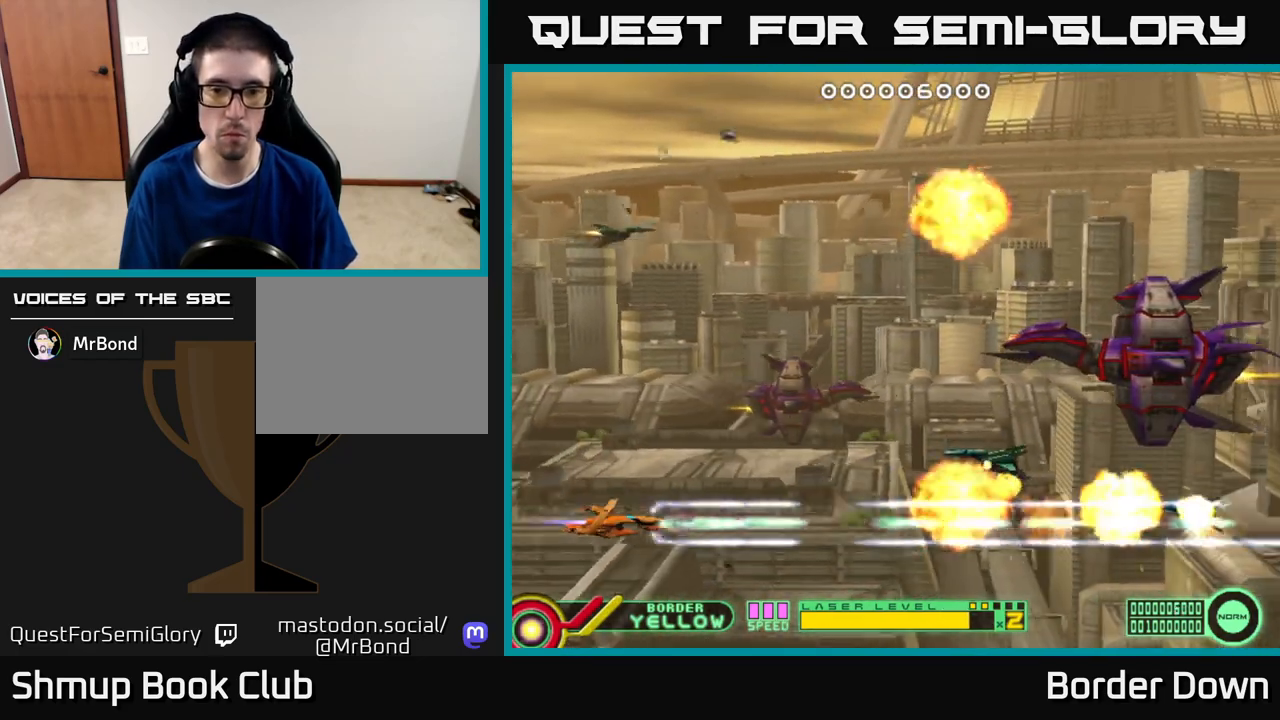
{"buttons": ["A", "DPAD_UP", "DPAD_RIGHT"], "left_stick": "center", "right_stick": "center", "events": [[167, "DPAD_RIGHT", "down"], [167, "DPAD_UP", "down"], [333, "A", "up"], [367, "A", "down"], [433, "A", "up"], [500, "A", "down"]]}
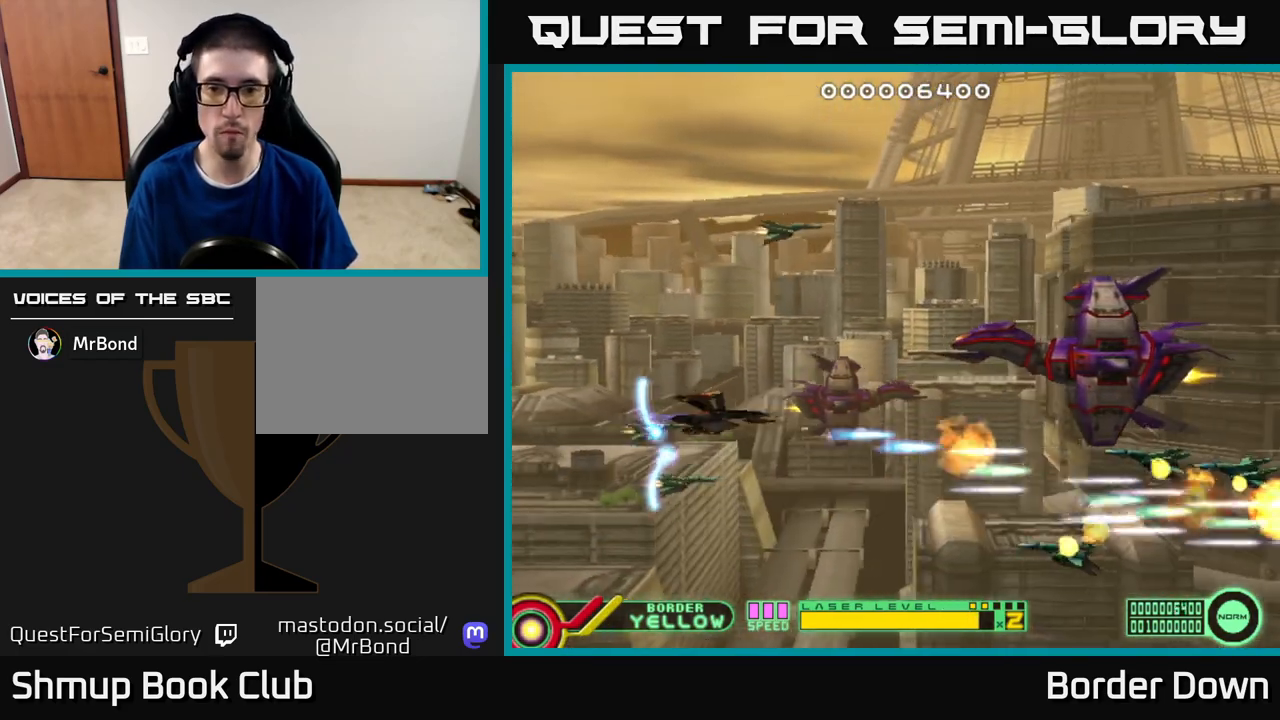
{"buttons": ["A"], "left_stick": "center", "right_stick": "center", "events": [[167, "DPAD_UP", "up"], [250, "DPAD_RIGHT", "up"]]}
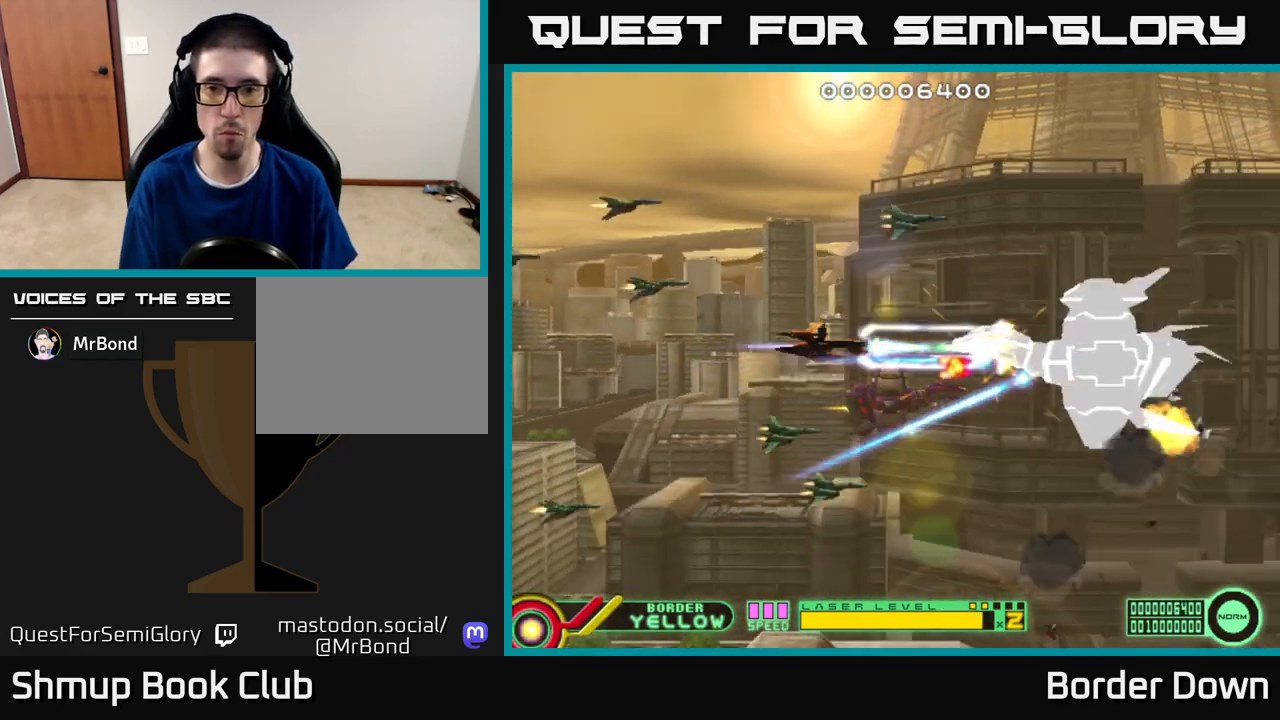
{"buttons": ["A", "DPAD_UP", "DPAD_RIGHT"], "left_stick": "center", "right_stick": "center", "events": [[17, "DPAD_LEFT", "down"], [150, "DPAD_LEFT", "up"], [333, "DPAD_LEFT", "down"], [333, "DPAD_UP", "down"], [367, "DPAD_UP", "up"], [450, "DPAD_LEFT", "up"], [467, "DPAD_UP", "down"], [483, "DPAD_RIGHT", "down"]]}
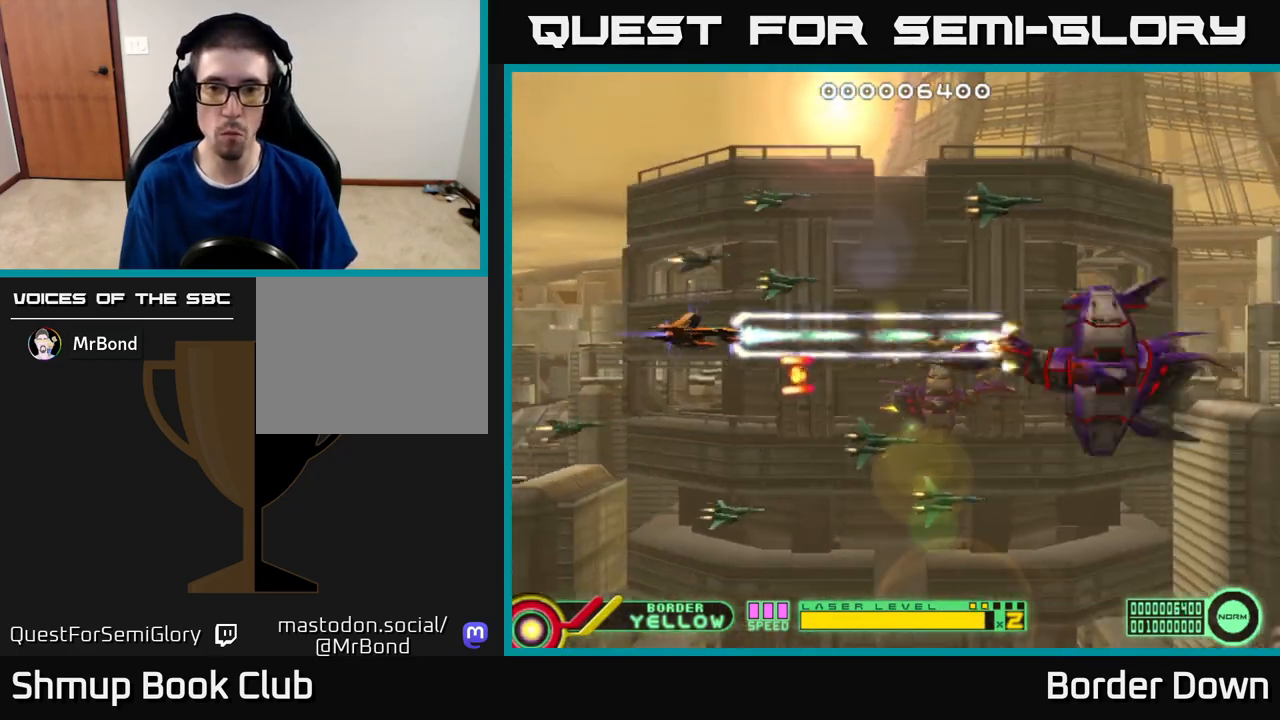
{"buttons": ["A", "DPAD_DOWN"], "left_stick": "center", "right_stick": "center", "events": [[83, "DPAD_UP", "up"], [133, "DPAD_DOWN", "down"], [283, "DPAD_RIGHT", "up"], [317, "DPAD_LEFT", "down"], [483, "DPAD_LEFT", "up"]]}
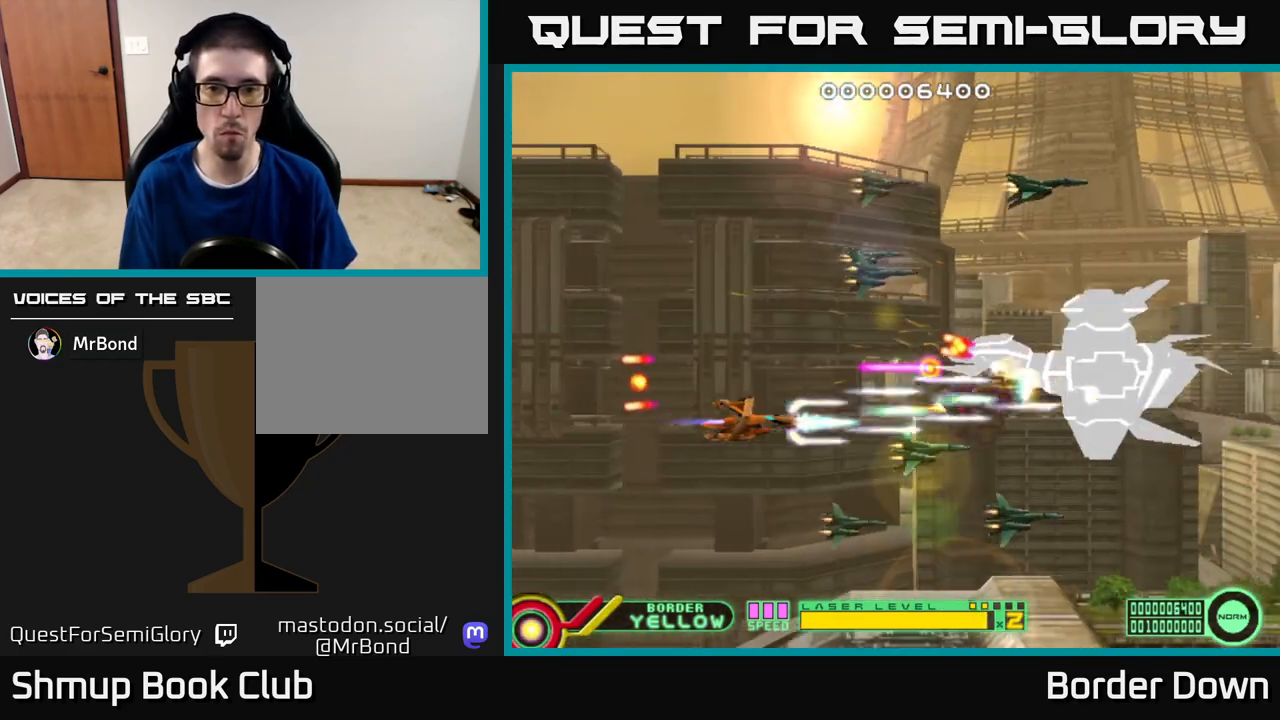
{"buttons": ["A"], "left_stick": "center", "right_stick": "center", "events": [[17, "DPAD_RIGHT", "down"], [33, "DPAD_DOWN", "up"], [250, "DPAD_UP", "down"], [267, "DPAD_RIGHT", "up"], [400, "DPAD_UP", "up"]]}
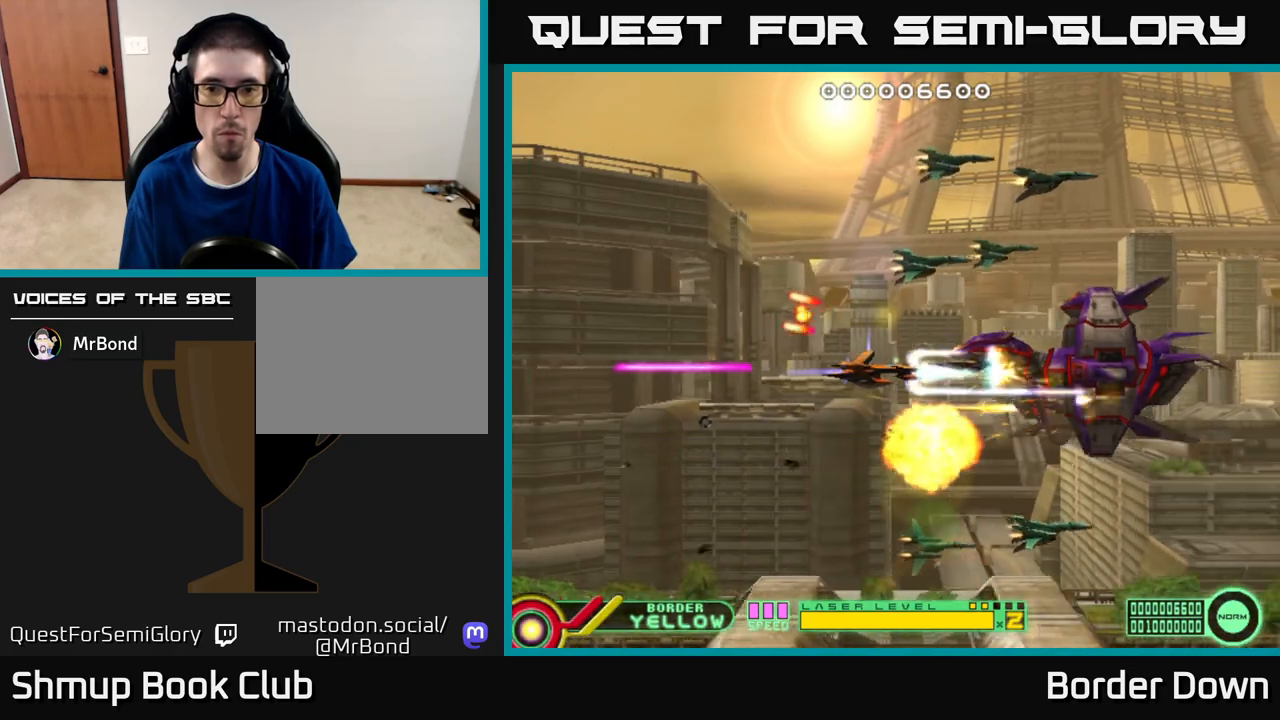
{"buttons": ["A", "DPAD_UP", "DPAD_LEFT"], "left_stick": "center", "right_stick": "center", "events": [[67, "DPAD_LEFT", "down"], [217, "DPAD_LEFT", "up"], [300, "DPAD_RIGHT", "down"], [383, "DPAD_RIGHT", "up"], [383, "DPAD_UP", "down"], [417, "DPAD_LEFT", "down"], [450, "A", "up"], [500, "A", "down"]]}
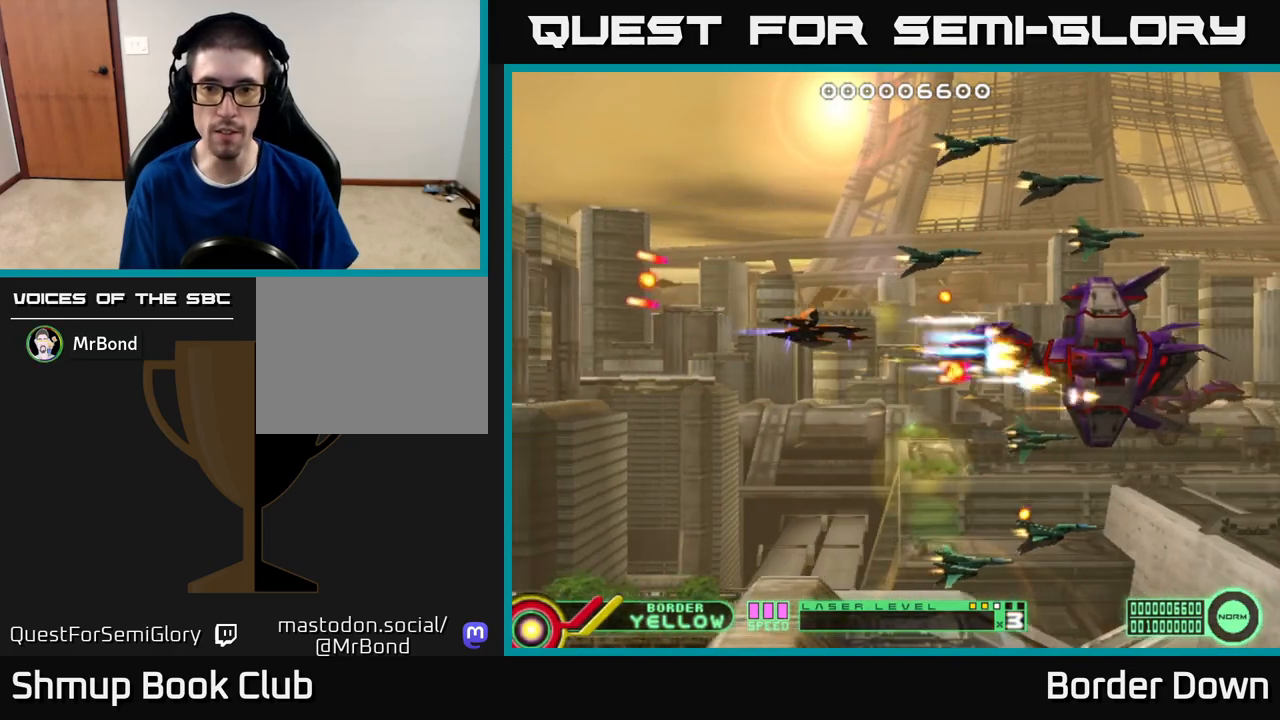
{"buttons": ["DPAD_UP", "DPAD_LEFT"], "left_stick": "center", "right_stick": "center", "events": [[83, "A", "up"], [117, "A", "down"], [150, "DPAD_LEFT", "up"], [183, "A", "up"], [217, "DPAD_RIGHT", "down"], [250, "A", "down"], [267, "DPAD_RIGHT", "up"], [317, "A", "up"], [367, "A", "down"], [367, "DPAD_LEFT", "down"], [433, "A", "up"]]}
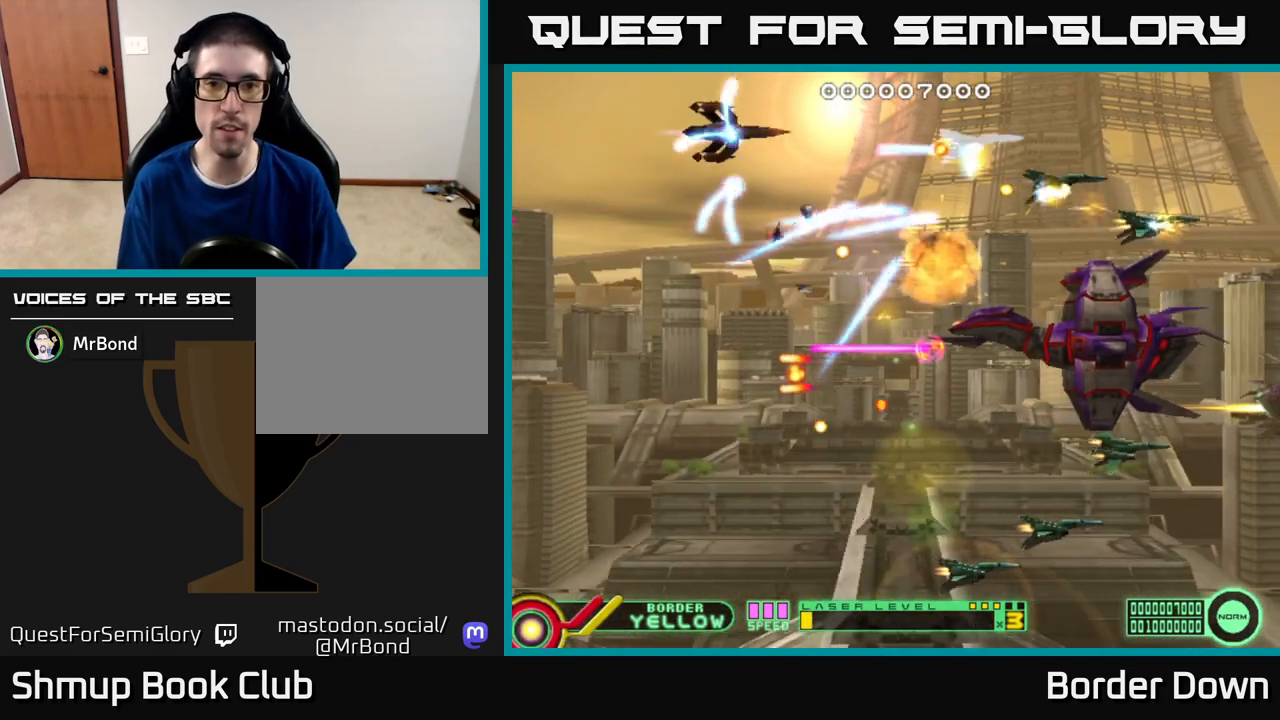
{"buttons": ["A", "DPAD_UP", "DPAD_LEFT"], "left_stick": "center", "right_stick": "center"}